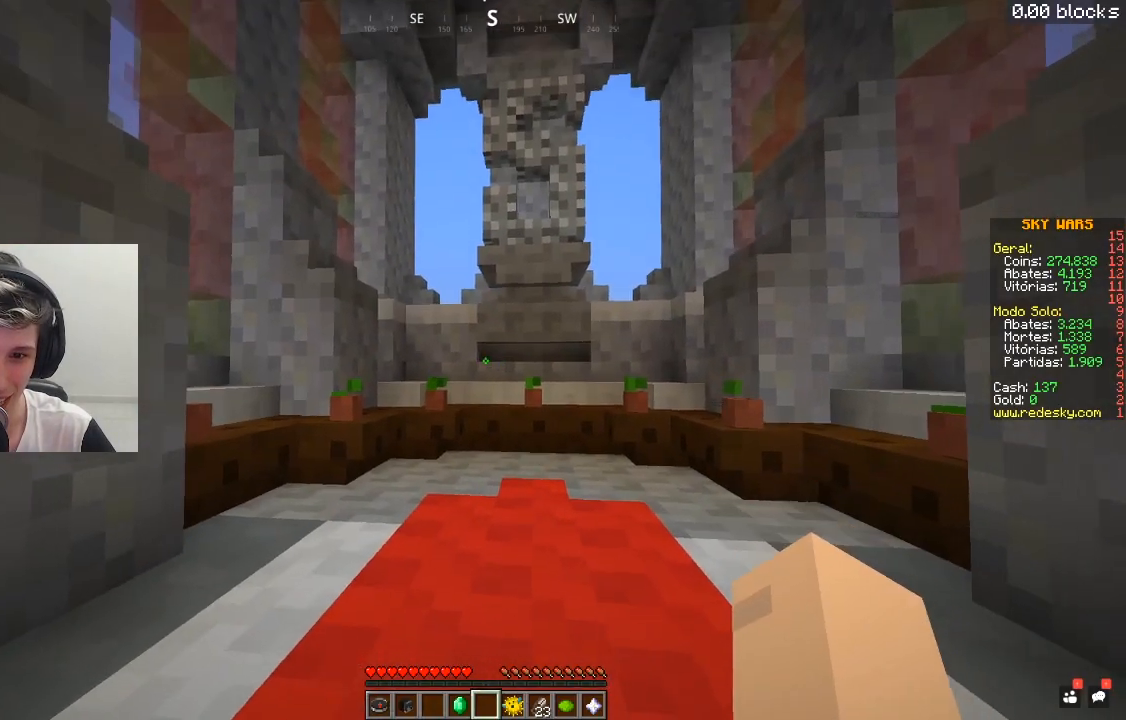
Gameplay with keyboard and mouse; each line is a JSON object with the keys and mouse buttons held at the frame after it. "events" lists presses ("down") and releases ("up") of "a", "d", "s", "space", "w", "mouse_left" and "mouse_right" between this image and that frame as [ms after this image, input, new state], when the widget could be followed in between. "mouse_left", "mouse_right" = the "left", "right" buttons of the "mouse" list. No other keys are recorded. Fast repeated clicks can show as one long hold. Mouse movement is not recorded.
{"keys": ["w"], "mouse": [], "events": [[150, "space", "down"], [400, "space", "up"]]}
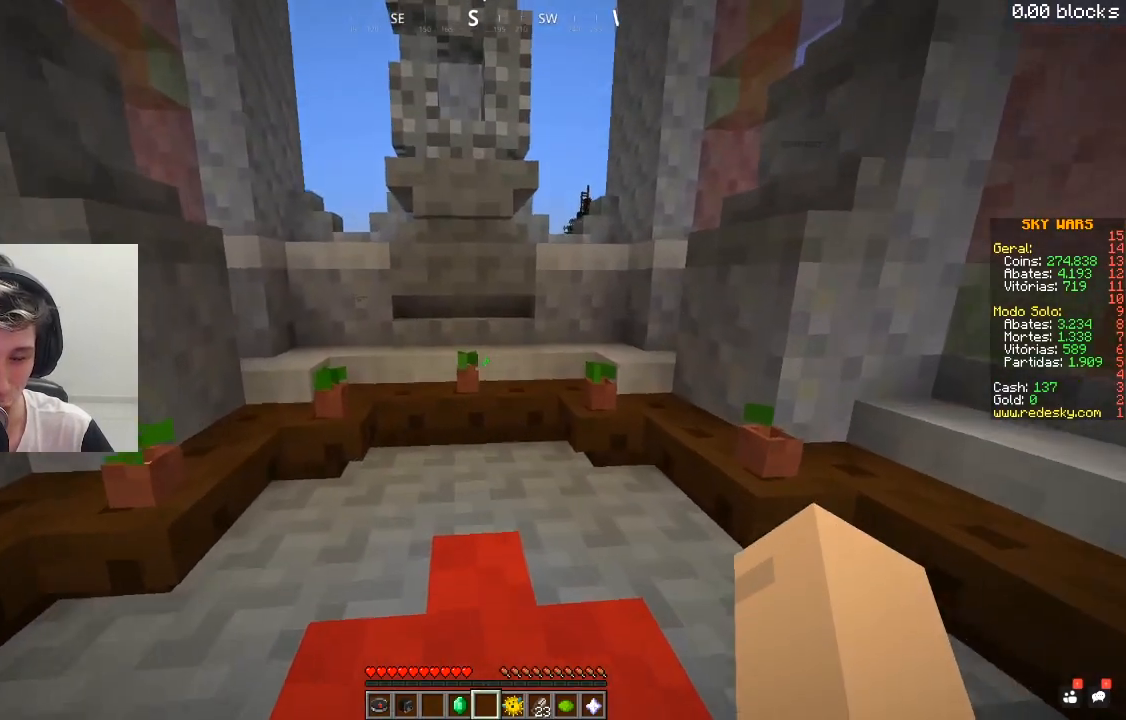
{"keys": ["w"], "mouse": [], "events": []}
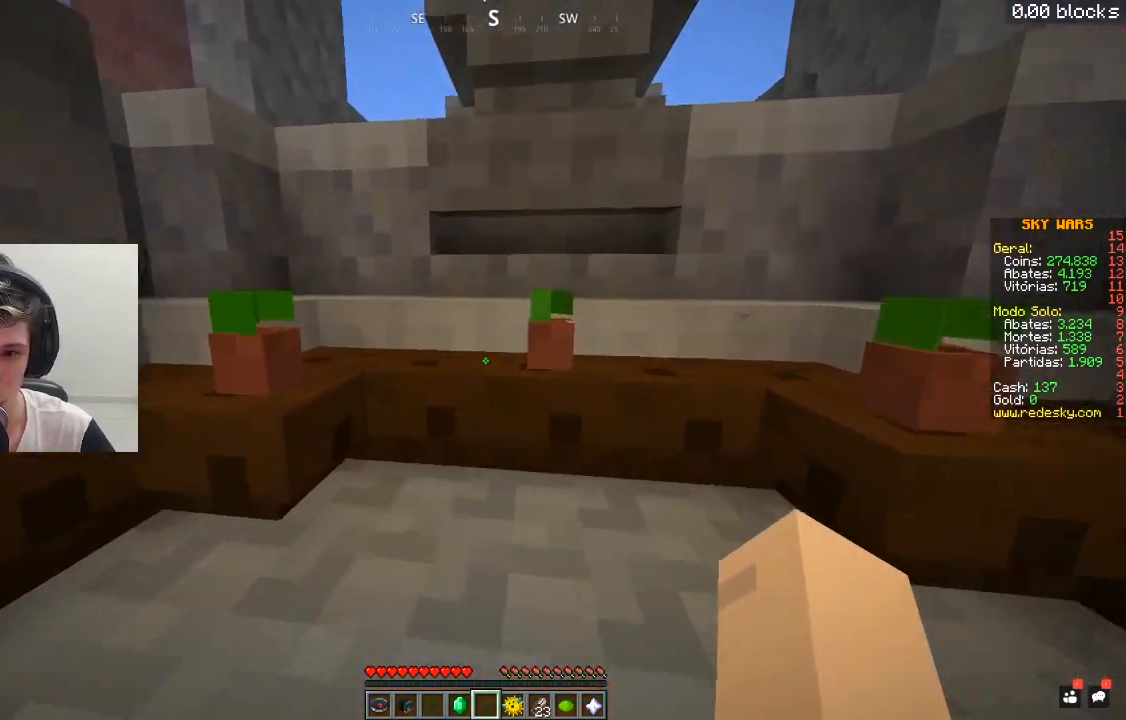
{"keys": ["a", "w"], "mouse": [], "events": [[100, "space", "down"], [250, "a", "down"], [283, "space", "up"]]}
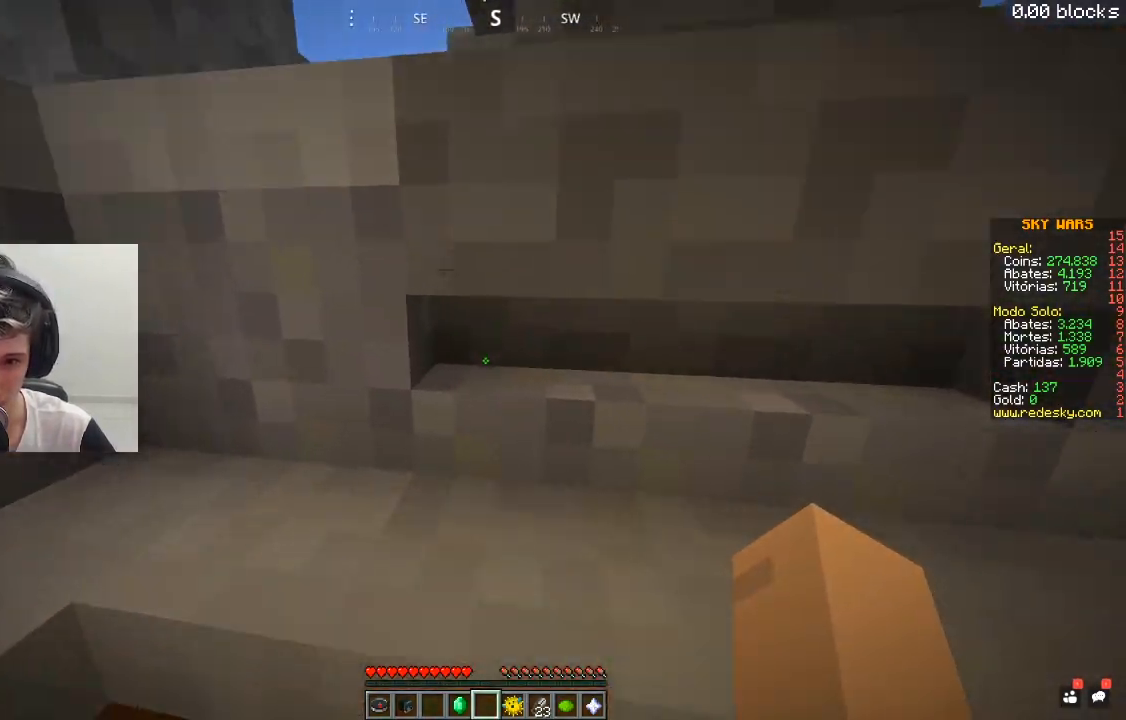
{"keys": ["s"], "mouse": [], "events": [[100, "space", "down"], [250, "d", "down"], [267, "w", "up"], [350, "a", "up"], [350, "s", "down"], [350, "space", "up"], [500, "d", "up"]]}
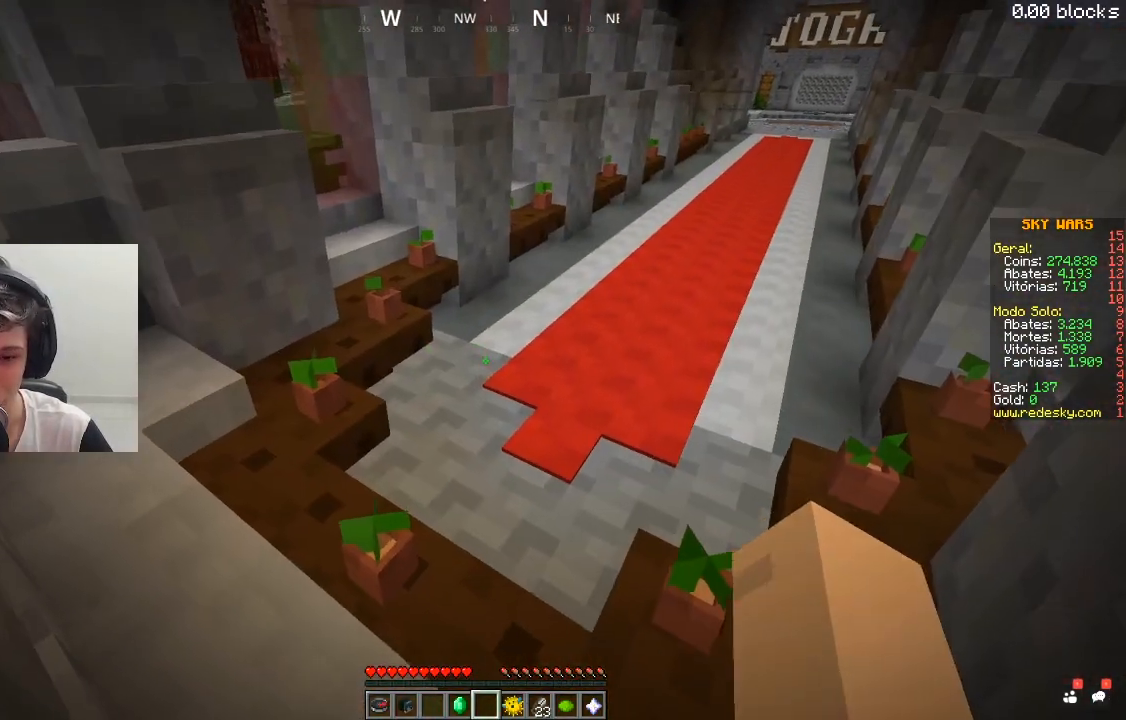
{"keys": [], "mouse": [], "events": [[50, "s", "up"]]}
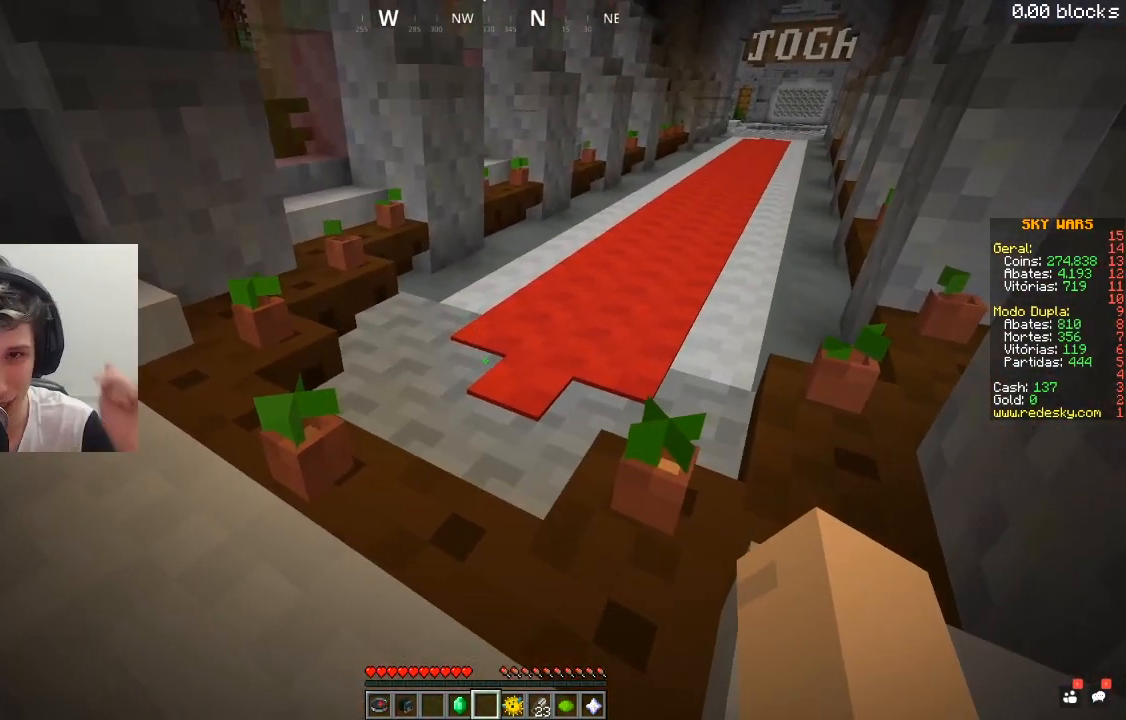
{"keys": ["w"], "mouse": [], "events": [[300, "w", "down"]]}
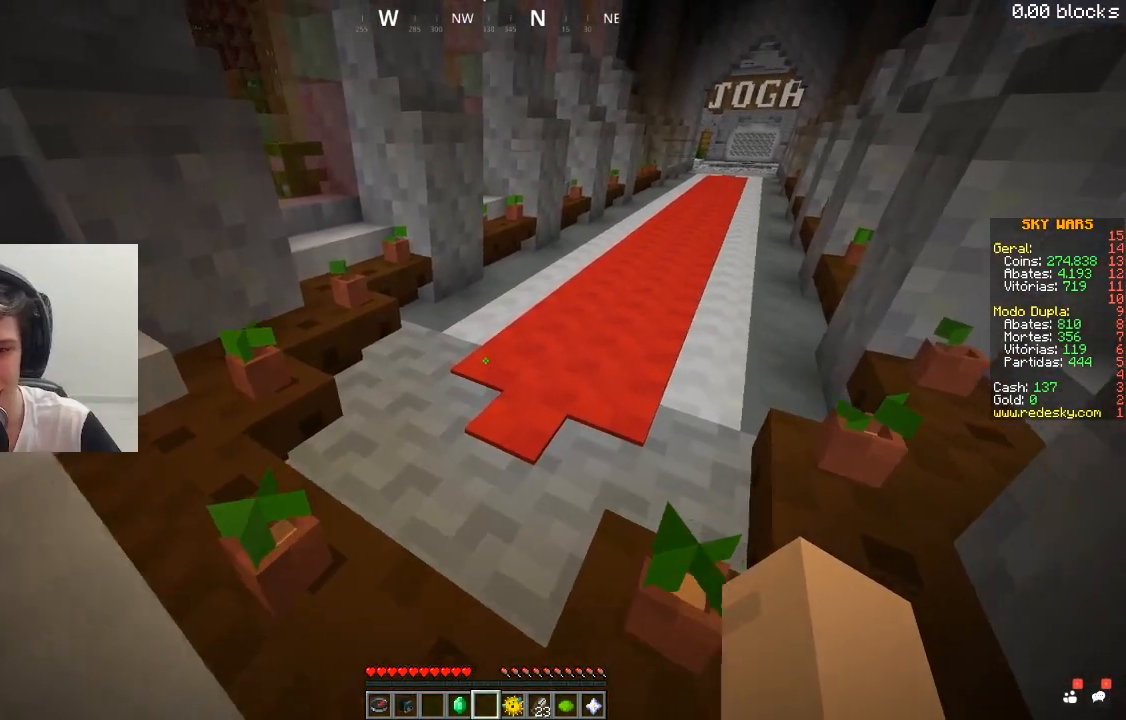
{"keys": ["space", "w"], "mouse": ["left"], "events": [[200, "space", "down"], [467, "mouse_left", "down"]]}
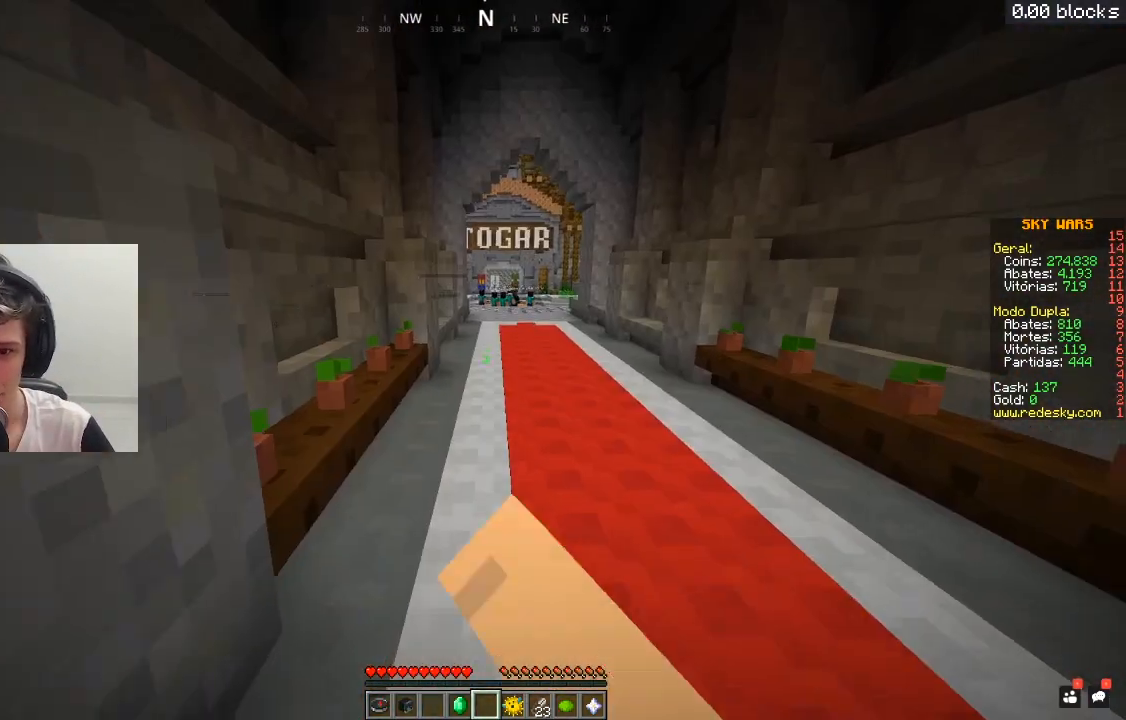
{"keys": ["space", "w"], "mouse": ["left", "right"], "events": [[133, "mouse_right", "down"]]}
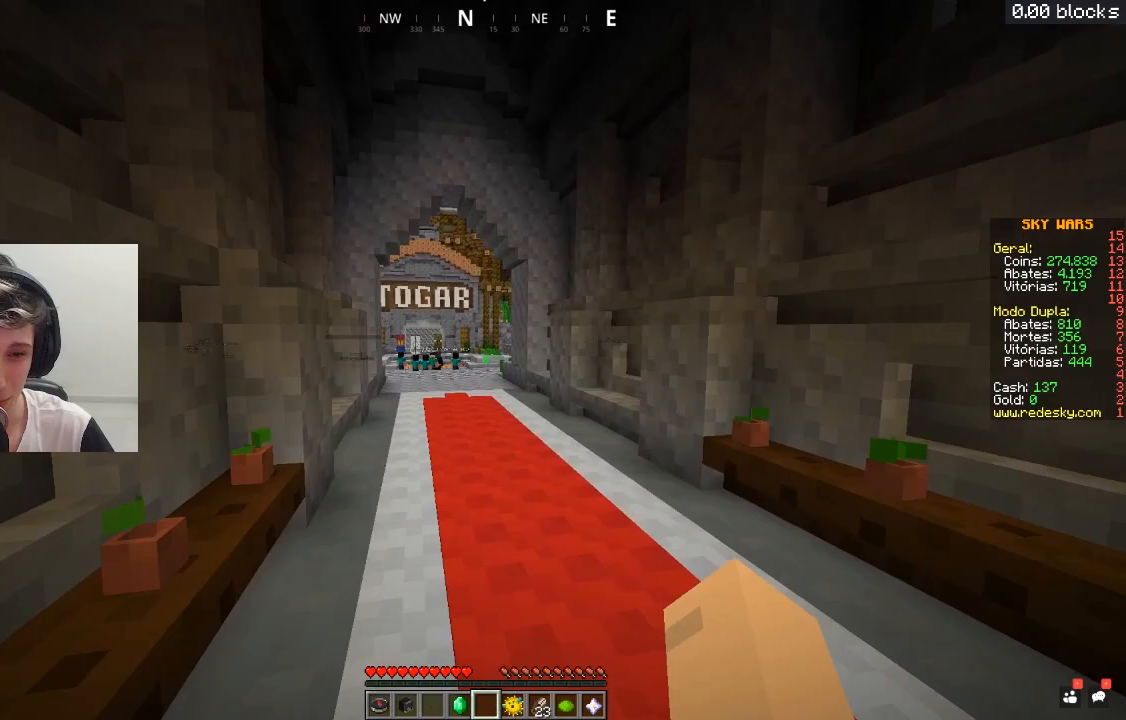
{"keys": ["space", "w"], "mouse": [], "events": [[83, "mouse_right", "up"], [233, "mouse_right", "down"], [383, "mouse_right", "up"], [450, "mouse_left", "up"]]}
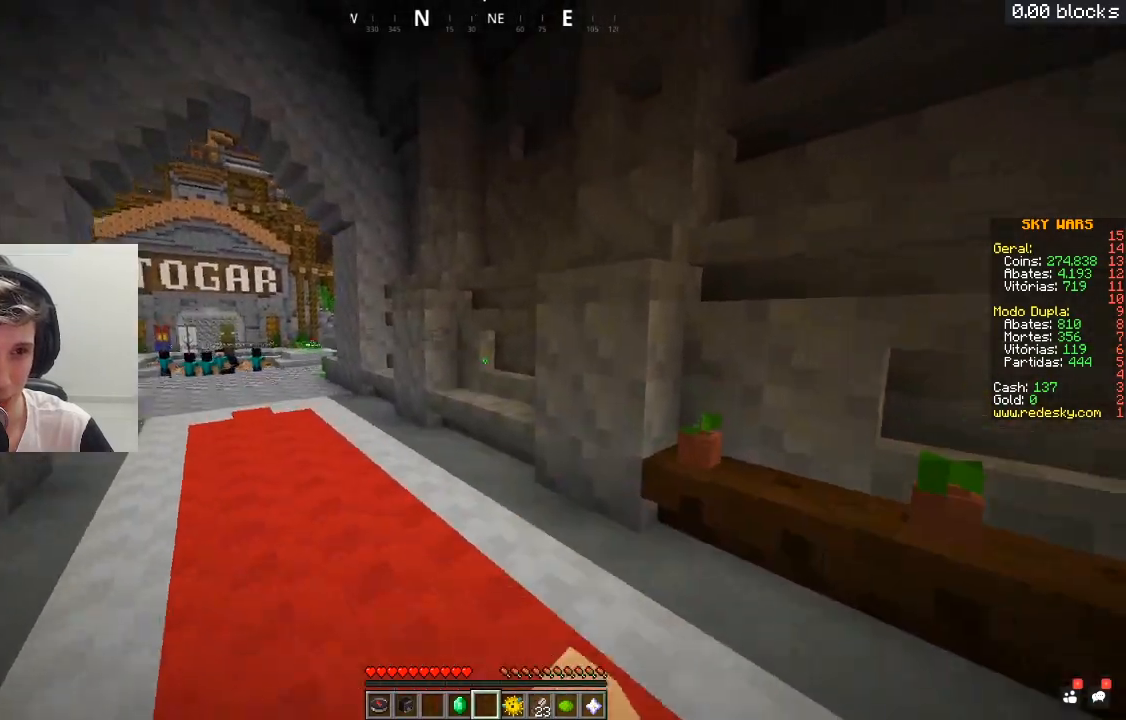
{"keys": ["a", "space", "w"], "mouse": [], "events": [[83, "d", "down"], [300, "d", "up"], [433, "a", "down"]]}
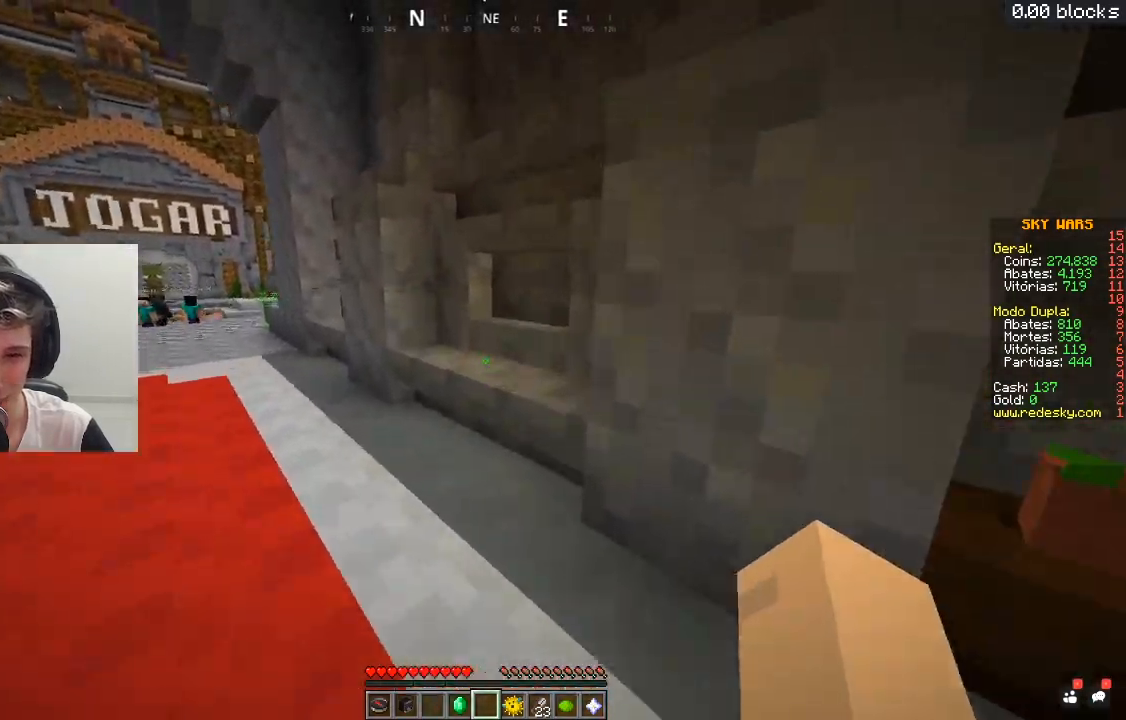
{"keys": ["a", "space", "w"], "mouse": ["left", "right"], "events": [[83, "mouse_left", "down"], [217, "mouse_left", "up"], [267, "space", "up"], [283, "mouse_left", "down"], [400, "mouse_right", "down"], [500, "space", "down"]]}
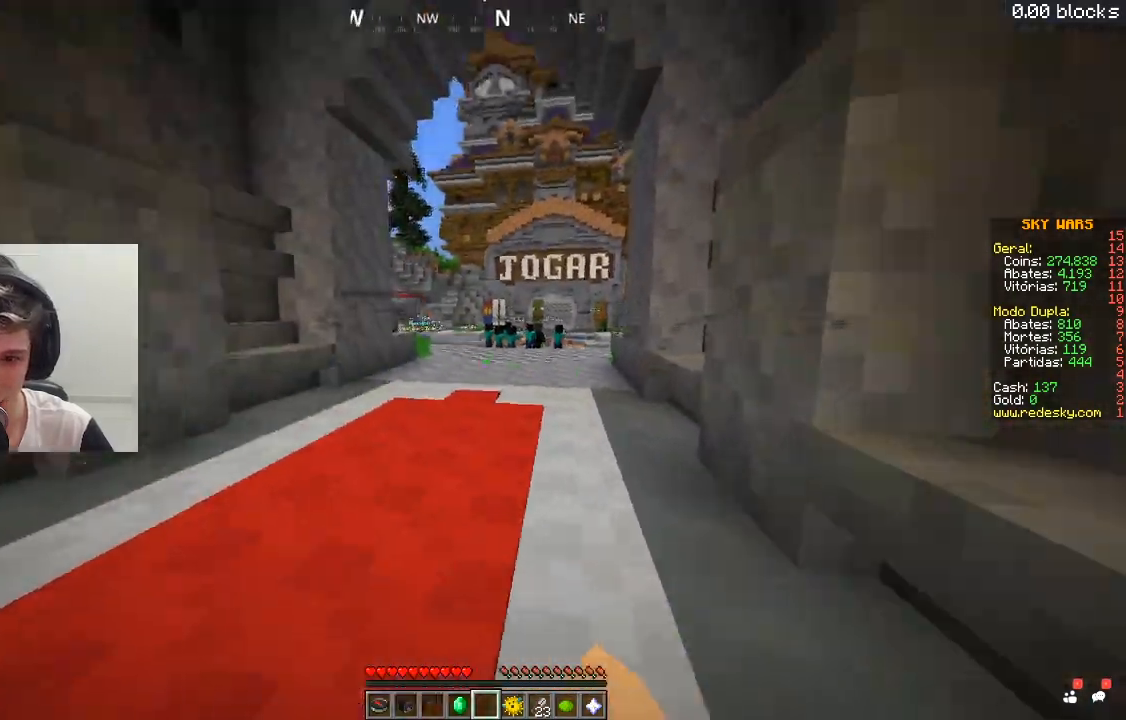
{"keys": ["space", "w"], "mouse": [], "events": [[33, "a", "up"], [33, "mouse_right", "up"], [100, "mouse_left", "up"]]}
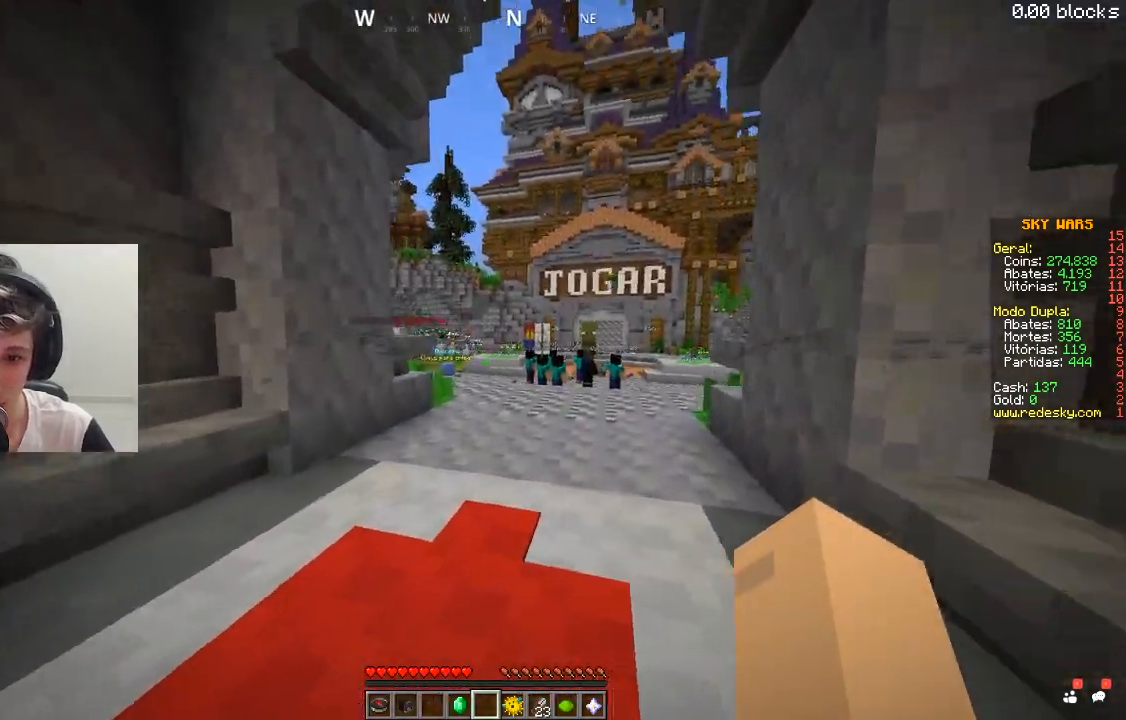
{"keys": ["space", "w"], "mouse": [], "events": []}
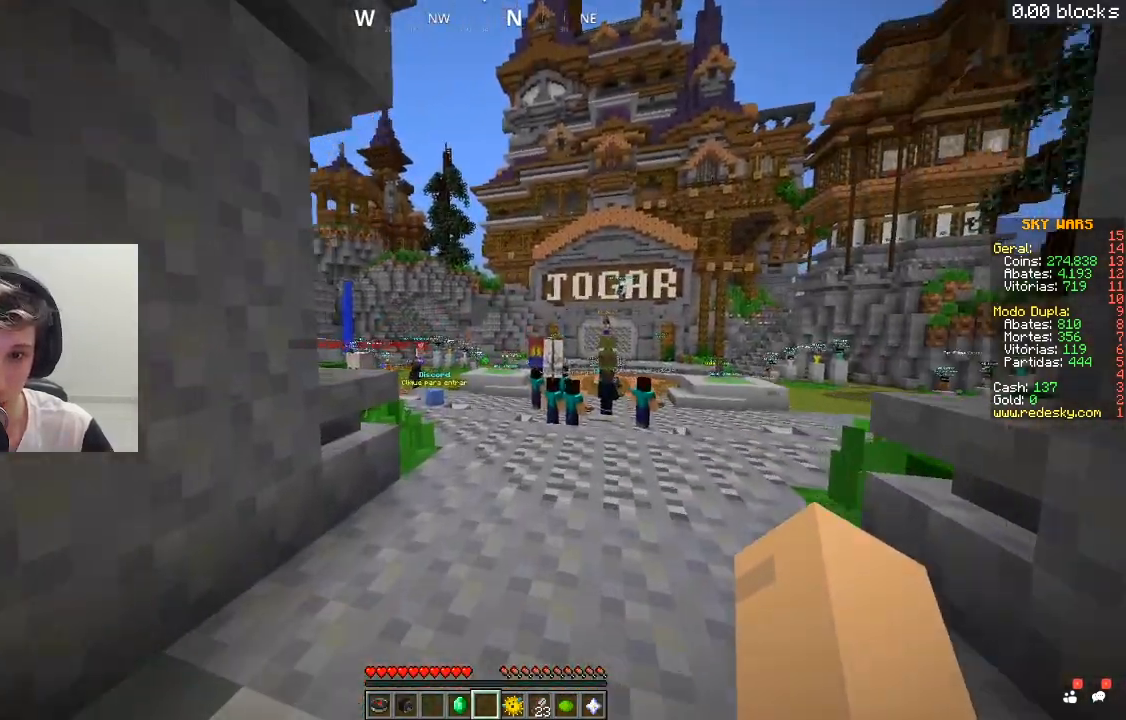
{"keys": ["space", "w"], "mouse": [], "events": []}
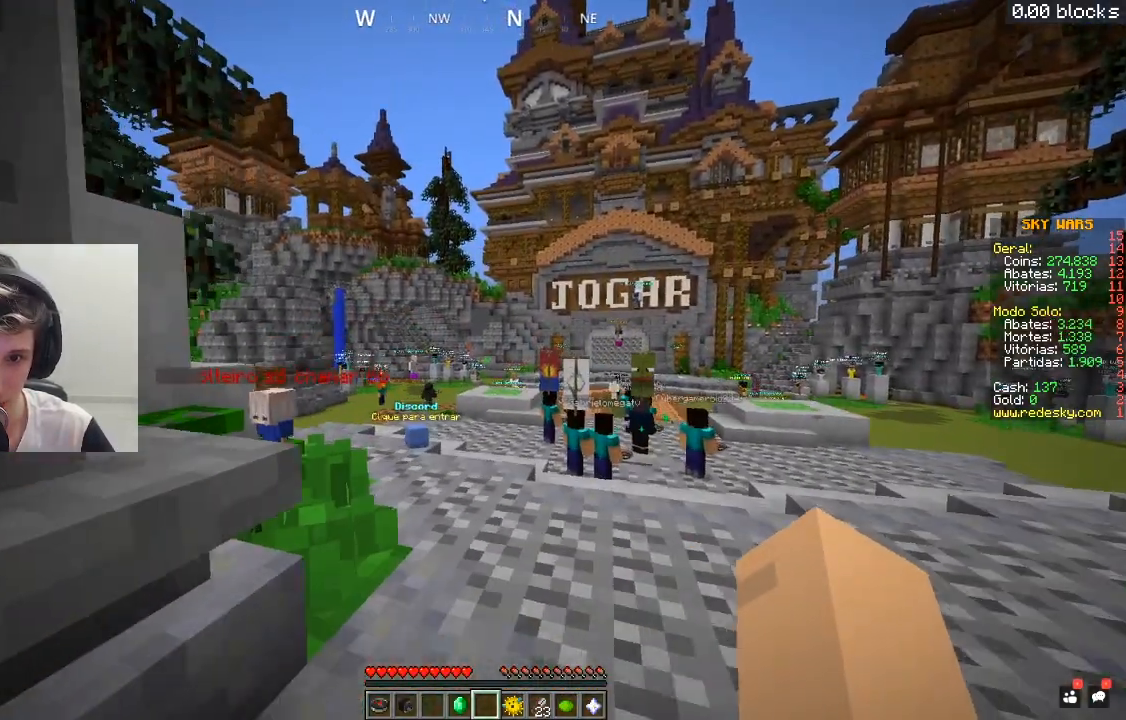
{"keys": ["d", "w"], "mouse": [], "events": [[133, "space", "up"], [233, "d", "down"], [333, "space", "down"], [383, "mouse_left", "down"], [400, "space", "up"], [450, "mouse_left", "up"]]}
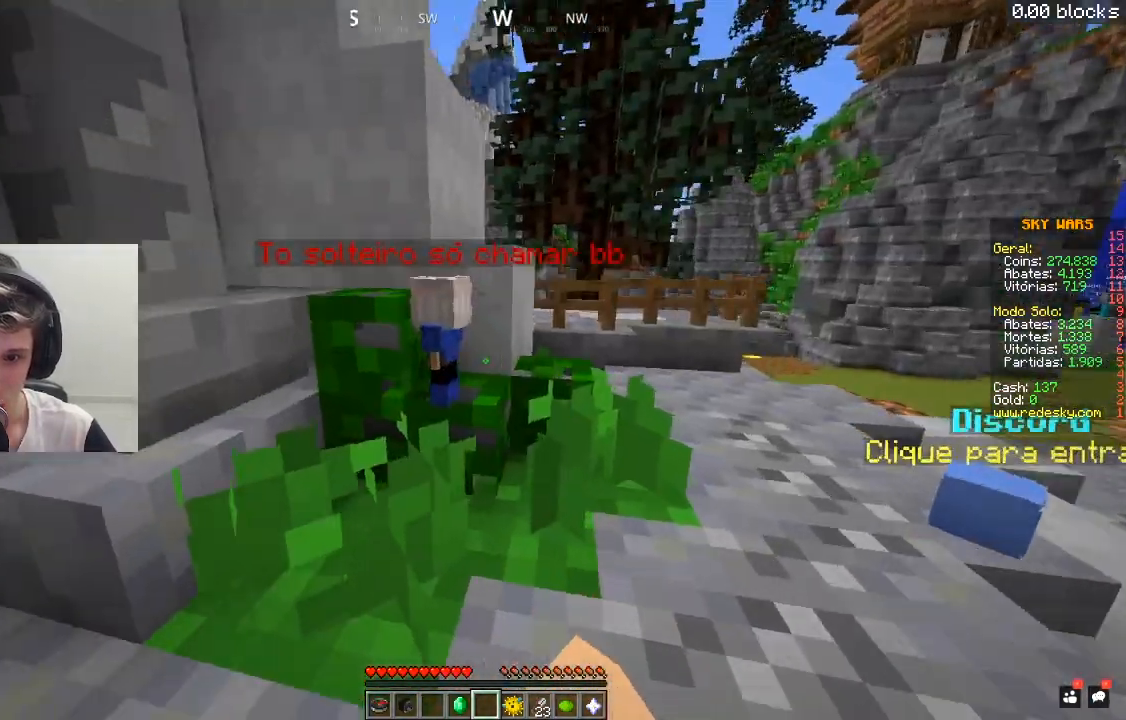
{"keys": ["s"], "mouse": [], "events": [[50, "w", "up"], [250, "s", "down"], [333, "d", "up"]]}
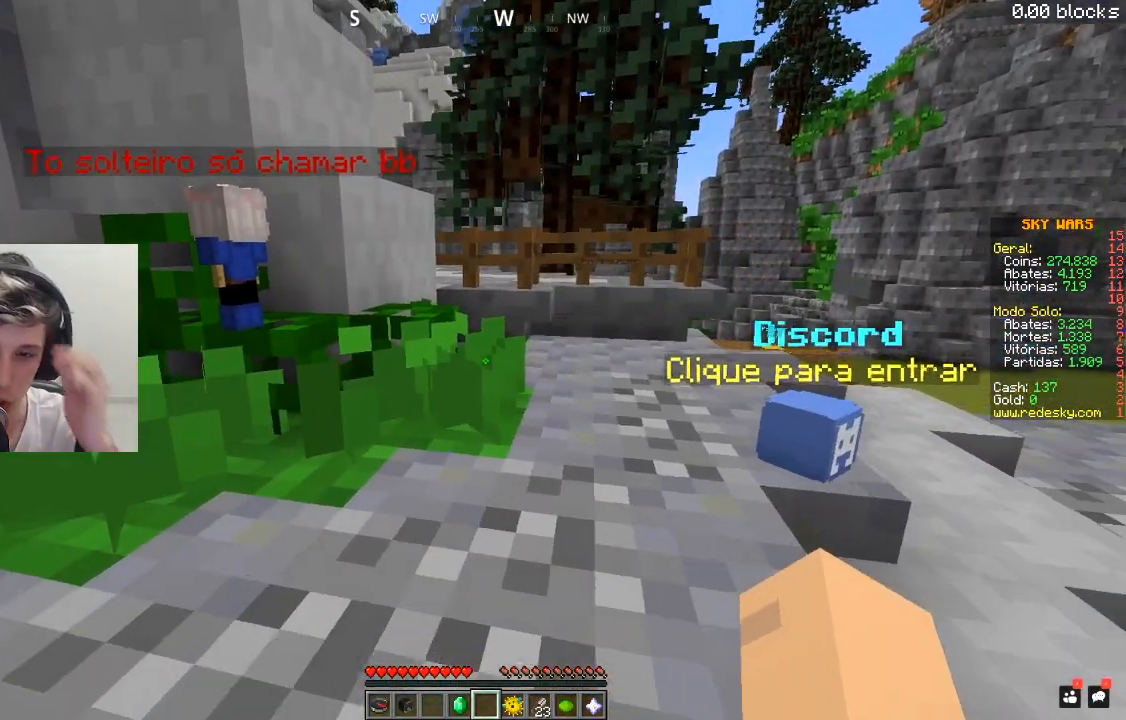
{"keys": ["w"], "mouse": [], "events": [[67, "s", "up"], [350, "w", "down"]]}
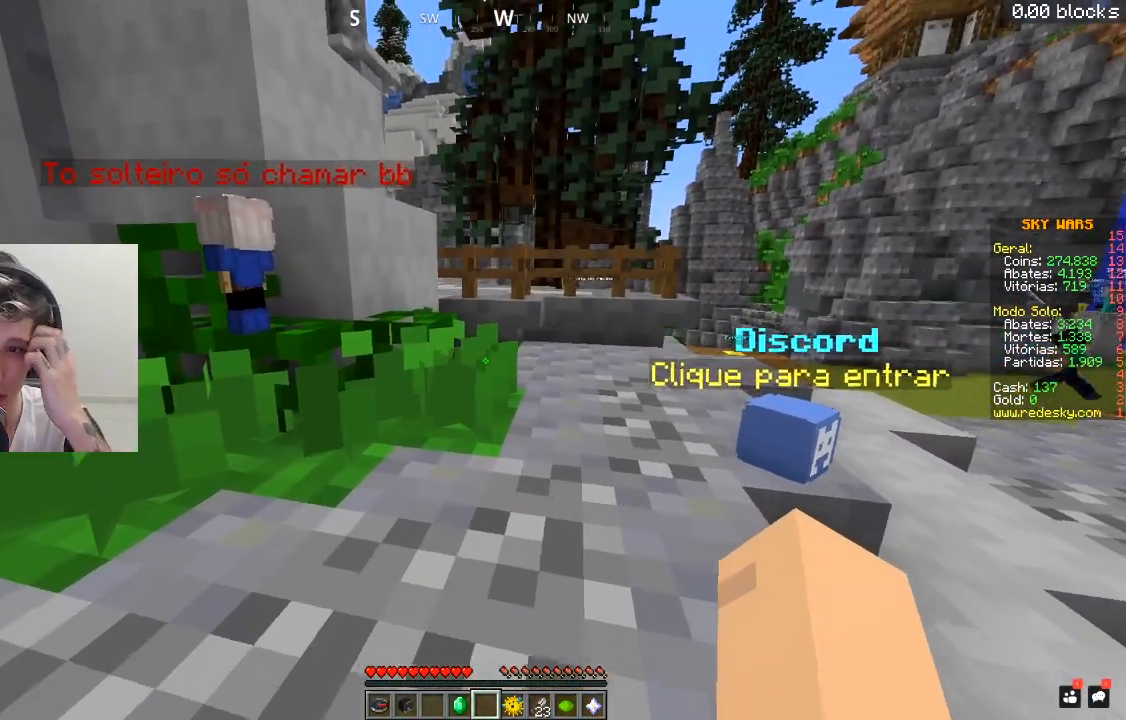
{"keys": ["d", "w"], "mouse": [], "events": [[500, "d", "down"]]}
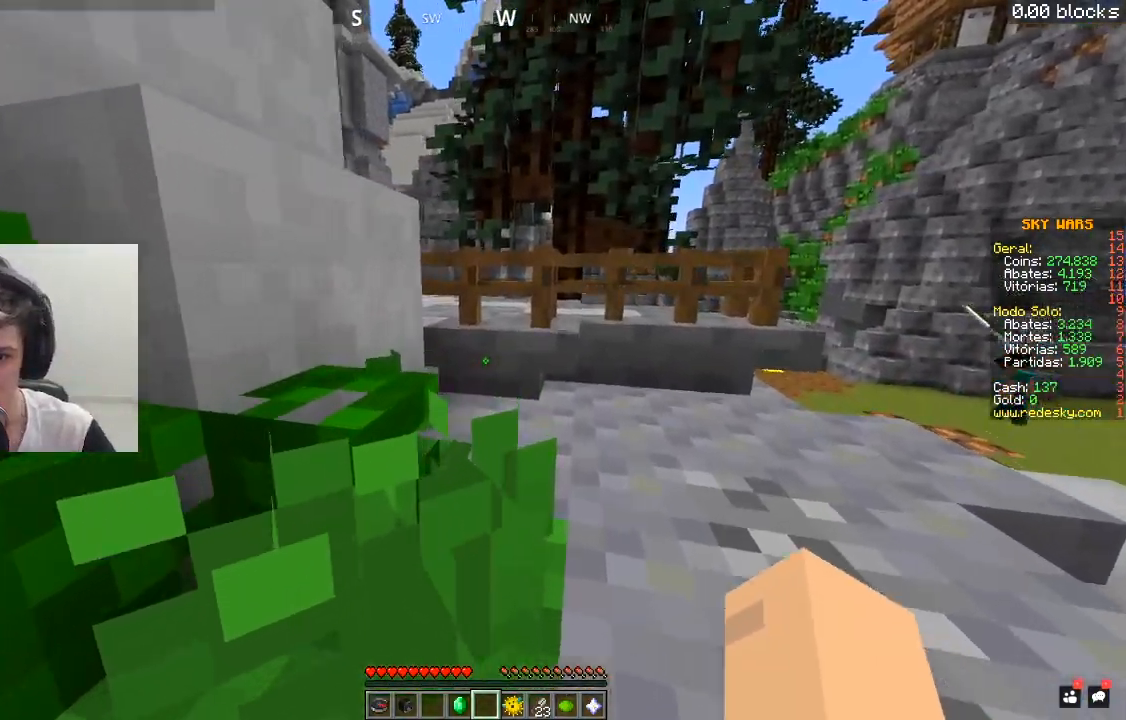
{"keys": [], "mouse": [], "events": [[400, "d", "up"], [450, "w", "up"]]}
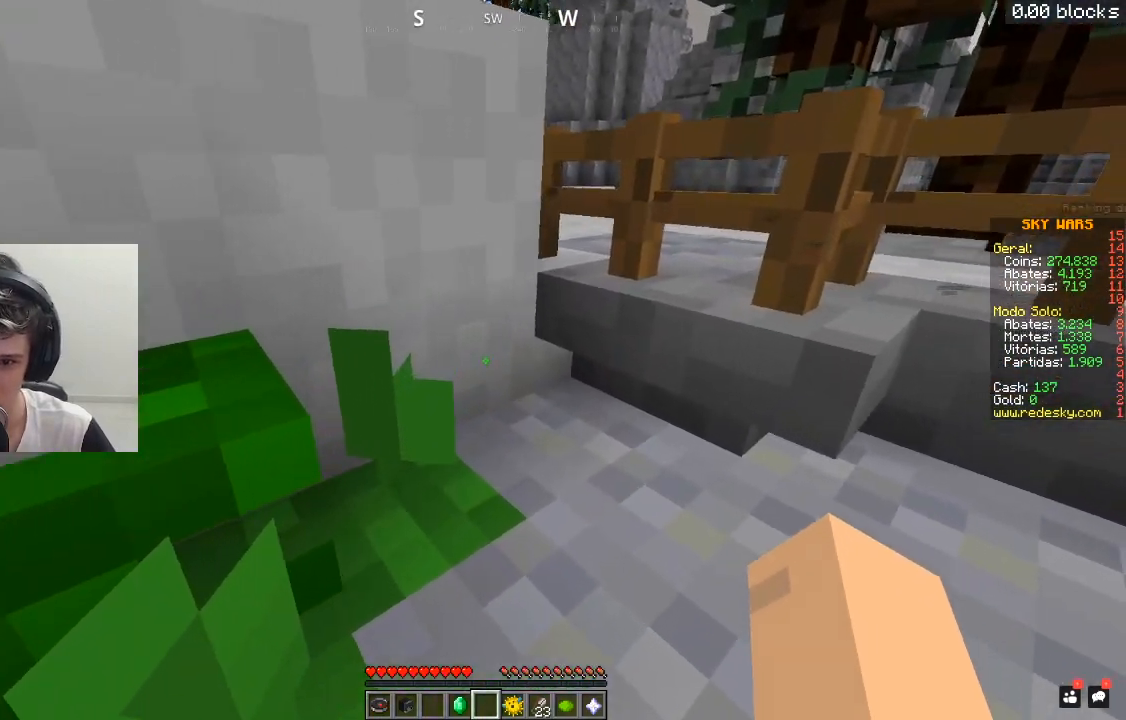
{"keys": [], "mouse": [], "events": [[100, "d", "down"], [150, "w", "down"], [300, "d", "up"], [433, "w", "up"]]}
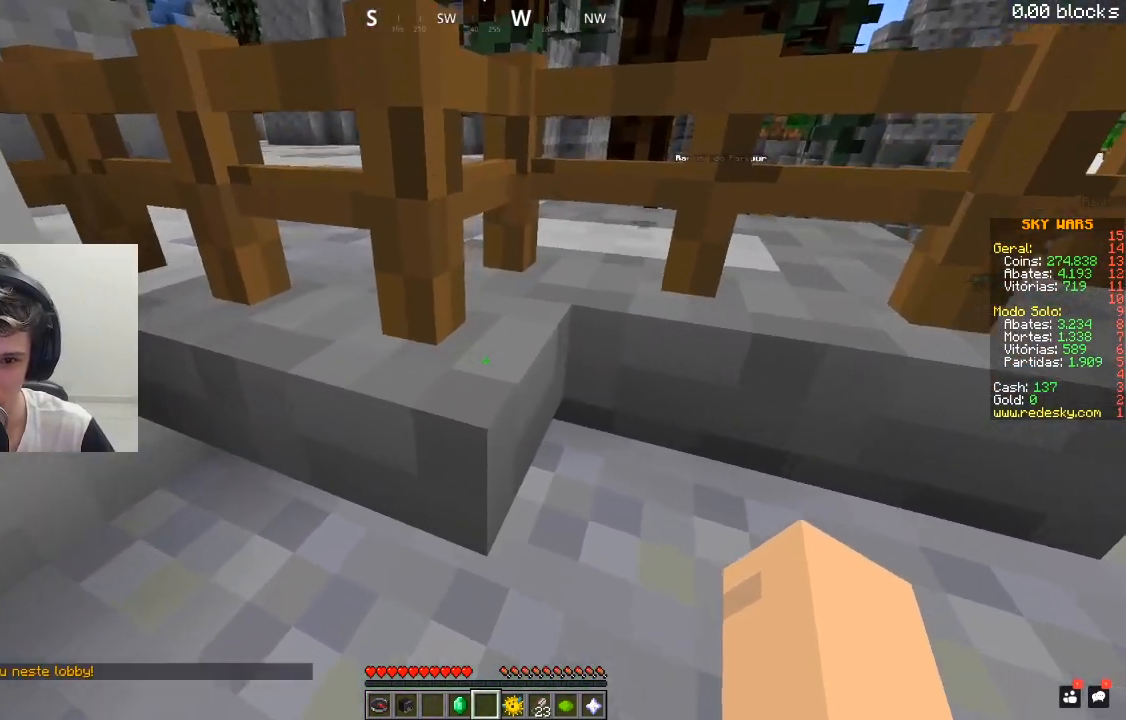
{"keys": ["d", "w"], "mouse": [], "events": [[250, "w", "down"], [350, "d", "down"]]}
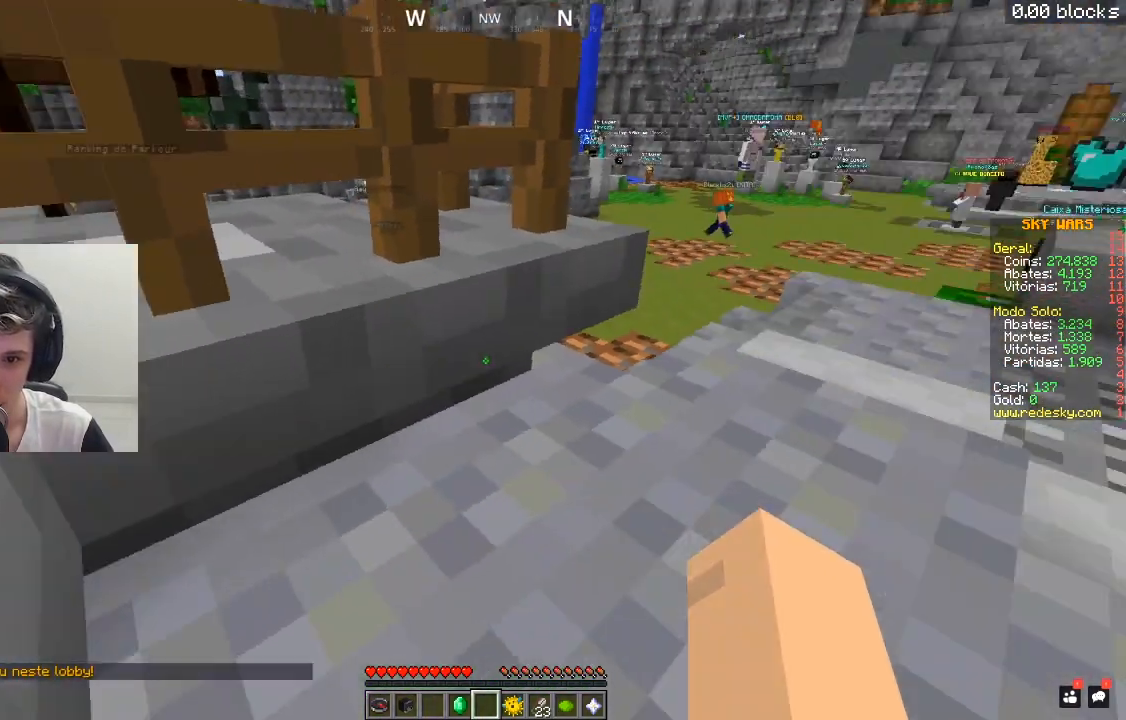
{"keys": ["w"], "mouse": [], "events": [[300, "d", "up"]]}
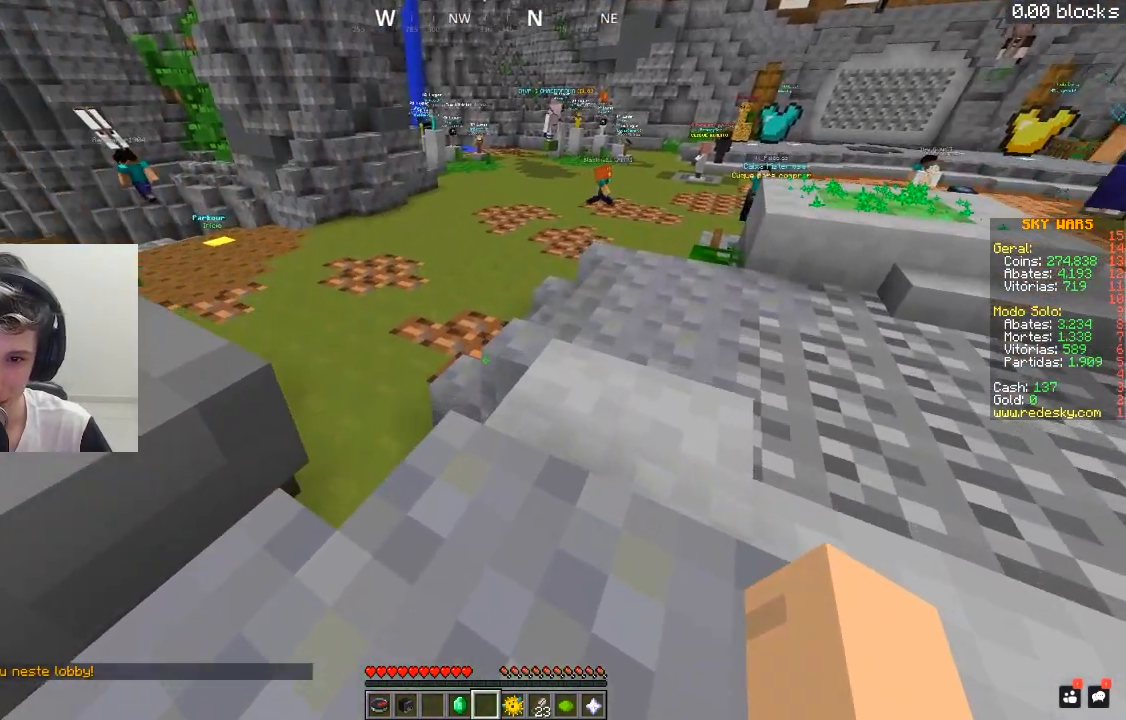
{"keys": ["w"], "mouse": [], "events": [[100, "d", "down"], [450, "d", "up"]]}
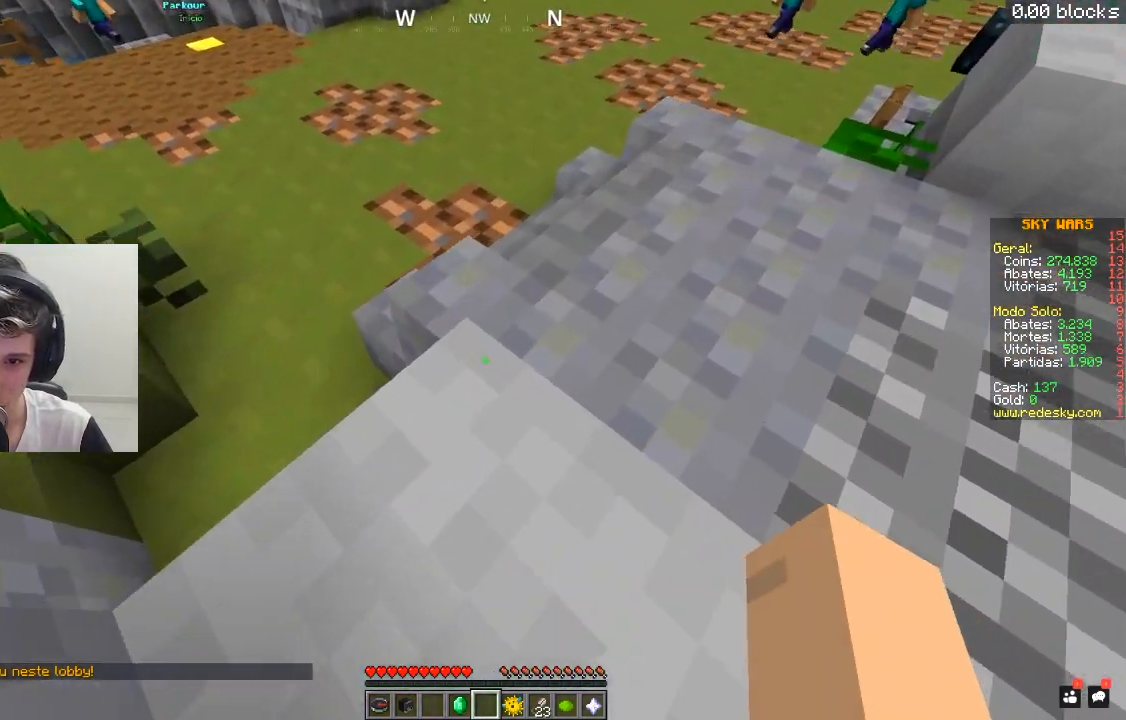
{"keys": ["w"], "mouse": [], "events": [[200, "w", "up"], [300, "w", "down"]]}
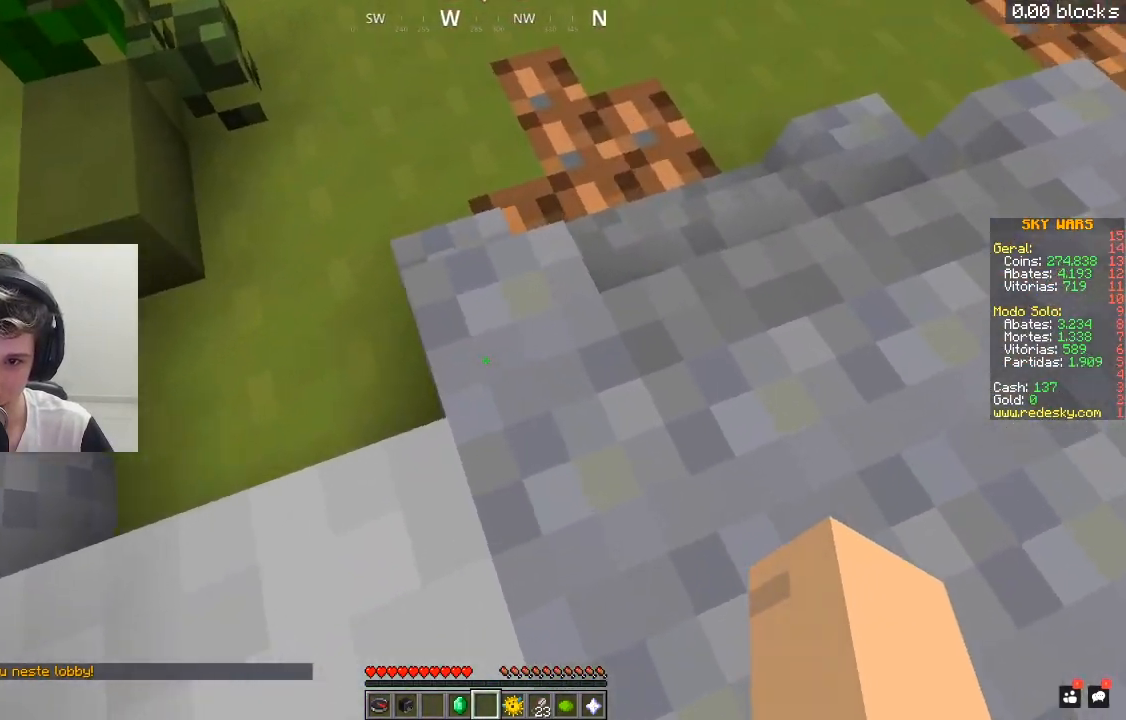
{"keys": [], "mouse": [], "events": [[100, "a", "down"], [250, "a", "up"], [350, "w", "up"]]}
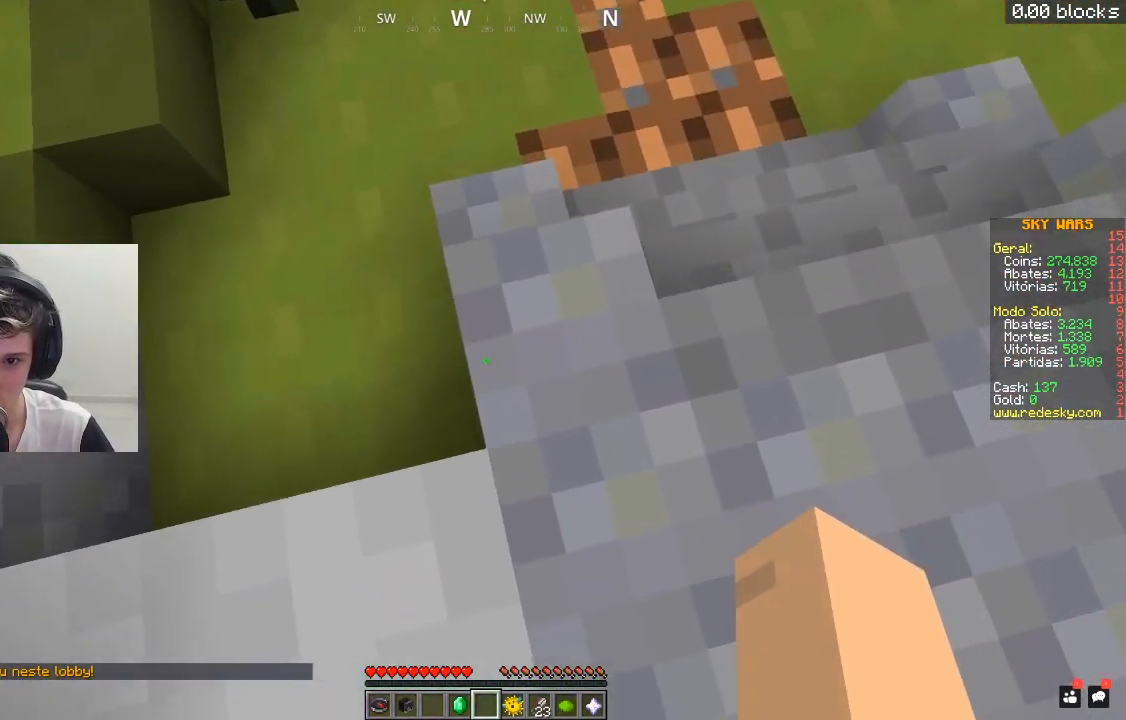
{"keys": [], "mouse": [], "events": []}
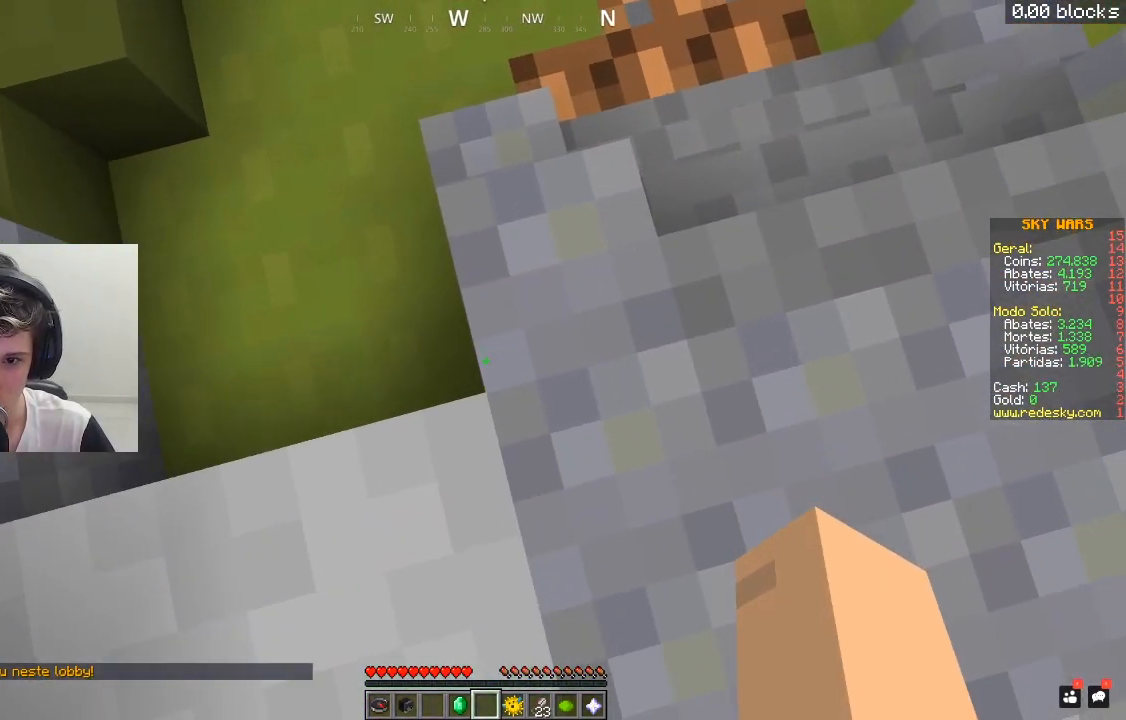
{"keys": [], "mouse": ["left"], "events": [[500, "mouse_left", "down"]]}
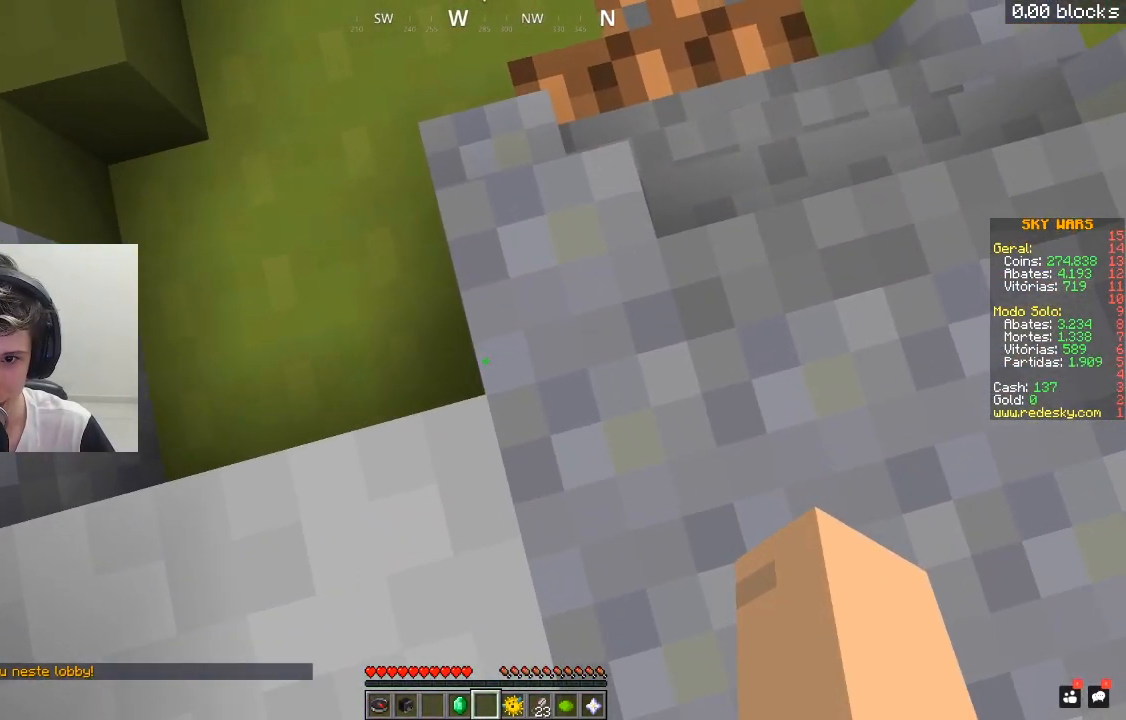
{"keys": ["d"], "mouse": [], "events": [[150, "mouse_left", "up"], [500, "d", "down"]]}